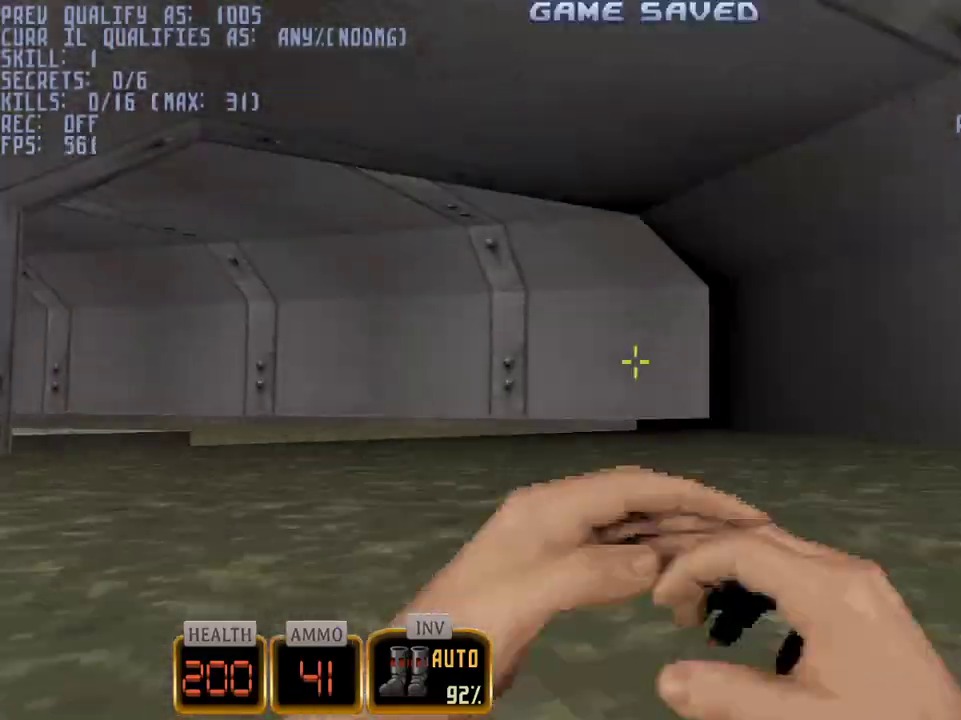
Gameplay with keyboard and mouse; each line is a JSON object with the keys and mouse buttons held at the frame after it. "events" lists presses ("down") and releases ("up") of "1", "2", "3", "4", "5", "a", "alt", "c", "caps_lock", "ctrl", "d", "e", "f", "g", "q", "r", "s", "shift", "space", "t", "tab", "v", "w", "x", "z", "mouse_left", "mouse_wheel" and "mouse_right" between this image and that frame as [ms after this image, input, new state], when the widget could be followed in between. "mouse_left", "mouse_wheel", "mouse_right" = the "left", "wheel", "right" buttons of the "mouse" list. No other keys are recorded. "wheel" means that the mouse wheel is clicked or scrolled. Not read: mouse_move.
{"keys": ["a", "w"], "mouse": ["right"], "events": [[133, "mouse_right", "down"]]}
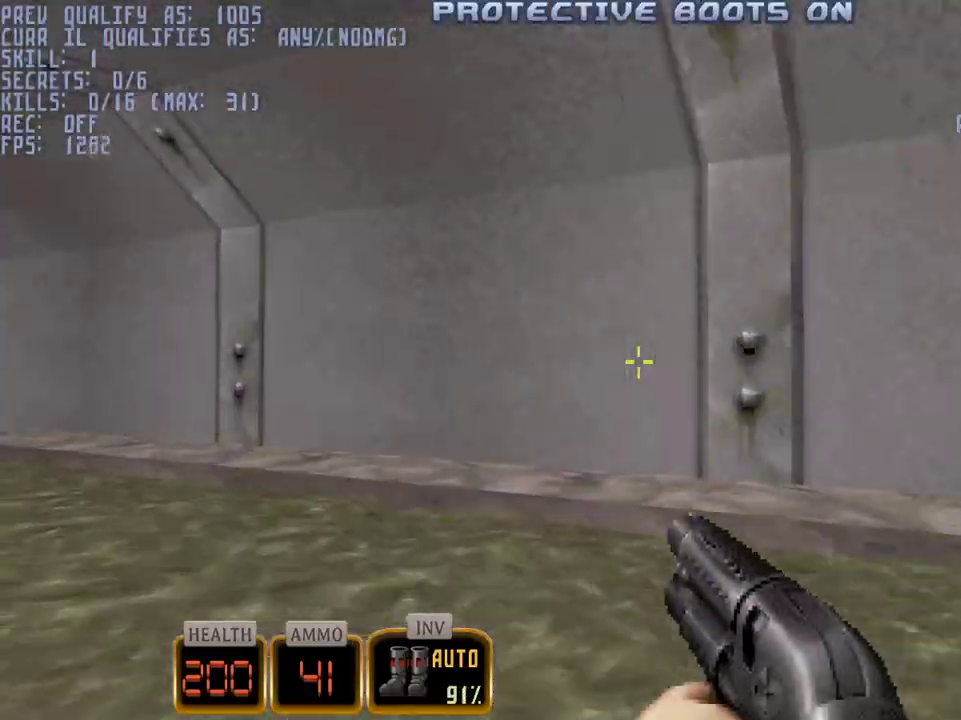
{"keys": ["a", "w"], "mouse": [], "events": [[483, "mouse_right", "up"]]}
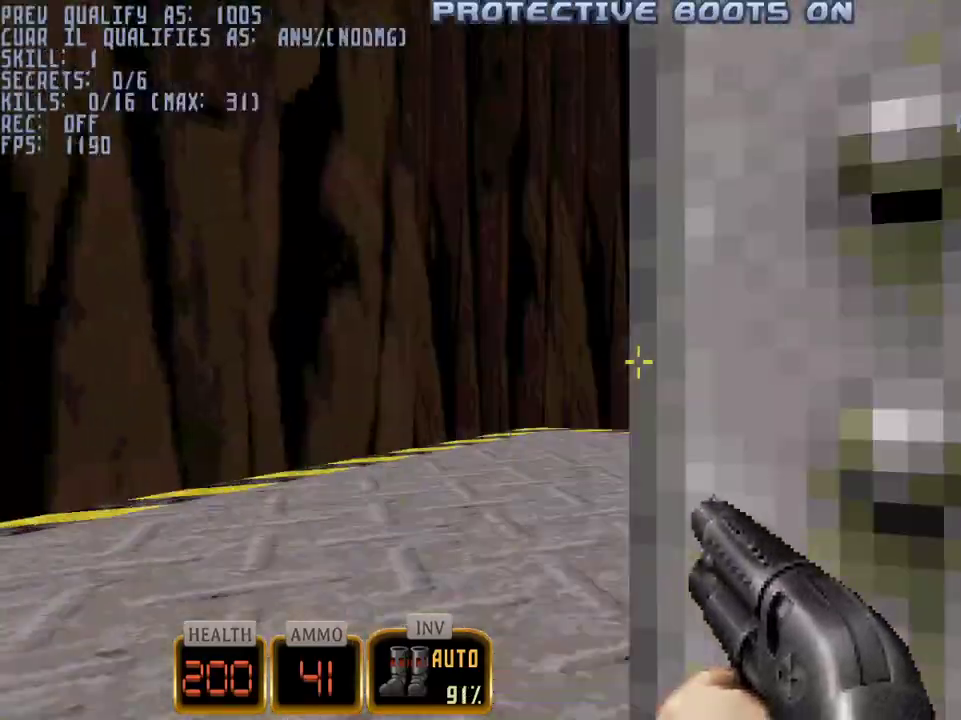
{"keys": ["w"], "mouse": [], "events": [[67, "a", "up"], [67, "d", "down"], [317, "d", "up"]]}
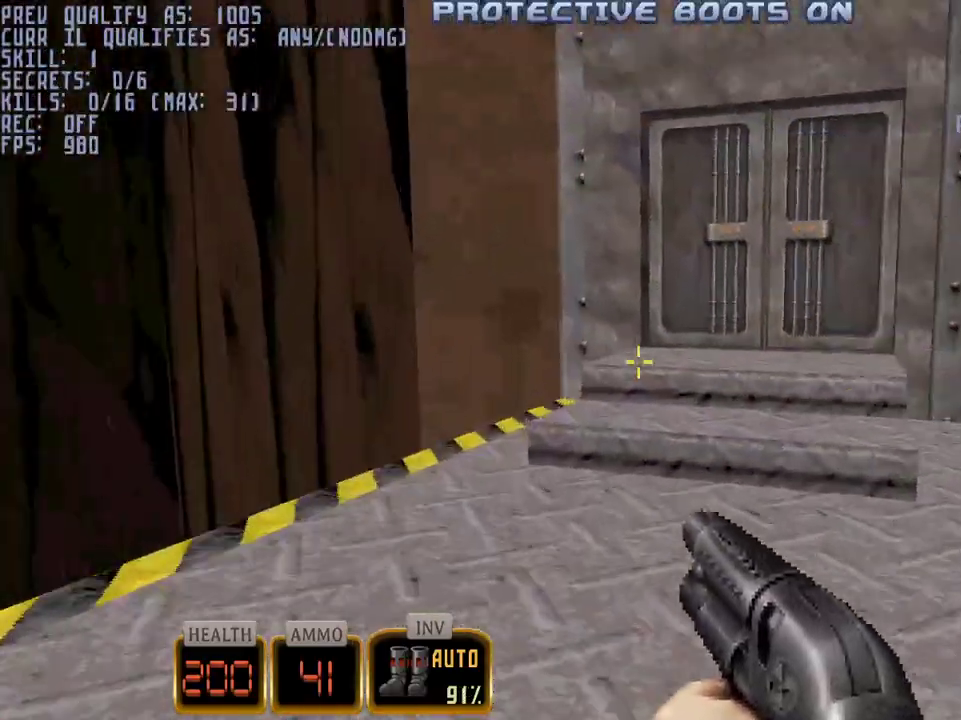
{"keys": ["w"], "mouse": [], "events": [[417, "e", "down"], [467, "e", "up"]]}
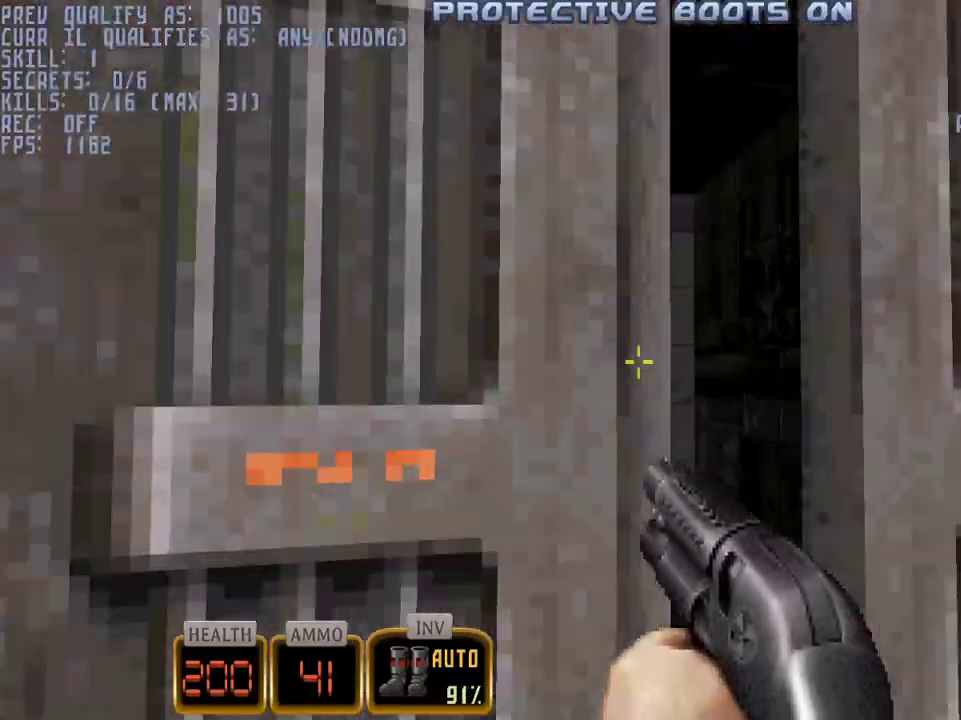
{"keys": ["d", "w"], "mouse": [], "events": [[483, "d", "down"]]}
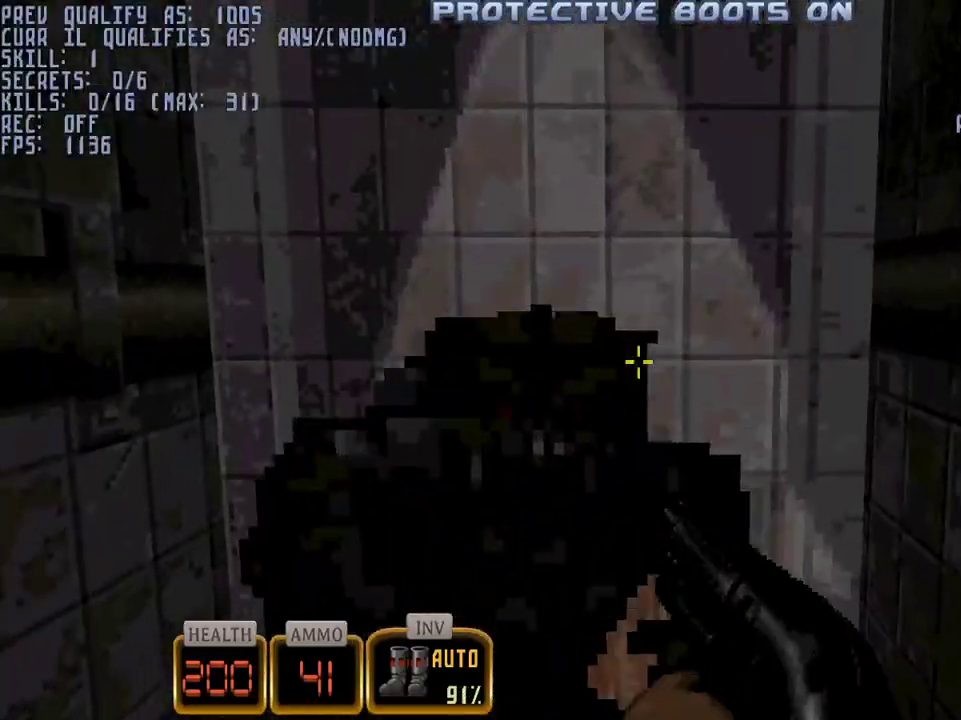
{"keys": ["w"], "mouse": [], "events": [[117, "d", "up"], [117, "mouse_left", "down"], [167, "w", "up"], [400, "mouse_left", "up"], [400, "w", "down"]]}
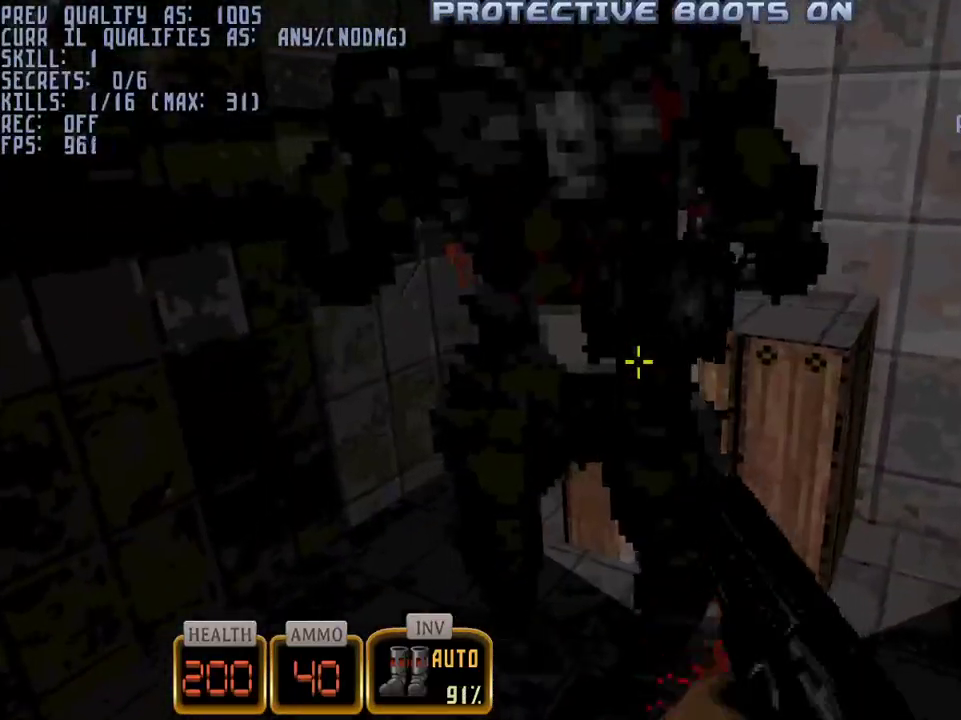
{"keys": ["w"], "mouse": [], "events": [[50, "space", "down"], [233, "d", "down"], [233, "space", "up"], [417, "d", "up"]]}
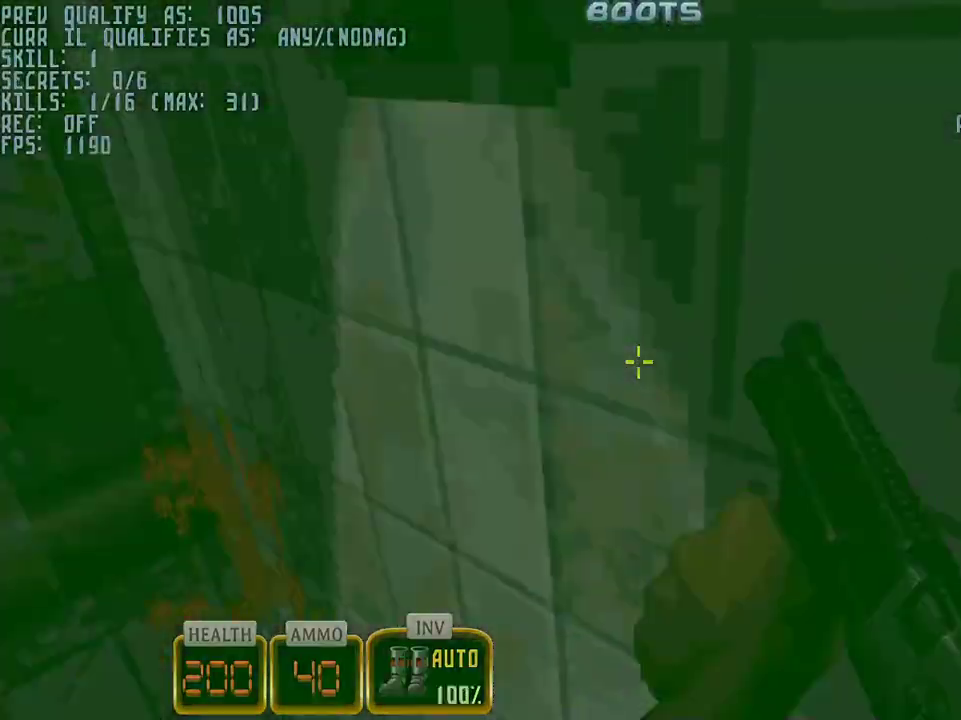
{"keys": ["a", "w"], "mouse": [], "events": [[17, "a", "down"]]}
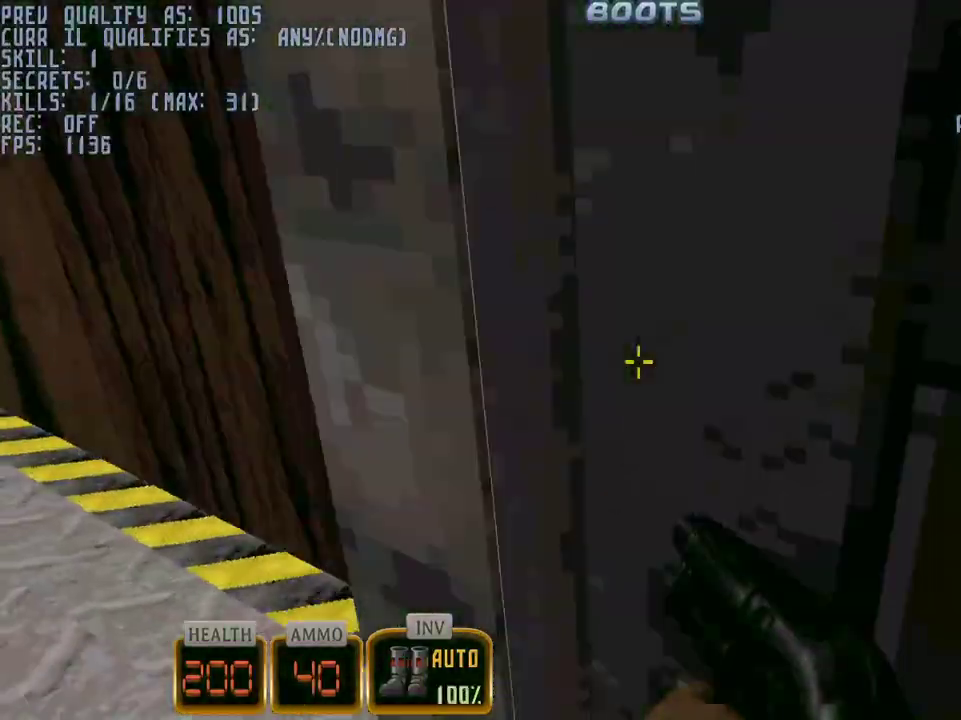
{"keys": ["a", "w"], "mouse": [], "events": [[67, "a", "up"], [167, "d", "down"], [367, "d", "up"], [500, "a", "down"]]}
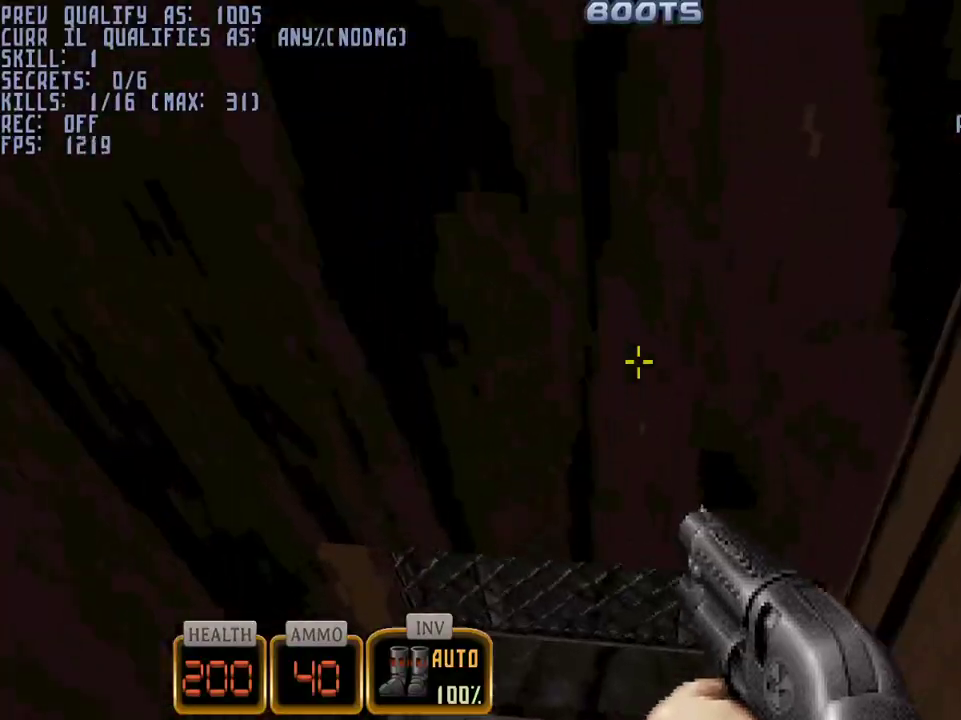
{"keys": ["a", "w"], "mouse": [], "events": [[50, "w", "up"], [83, "a", "up"], [417, "a", "down"], [417, "w", "down"]]}
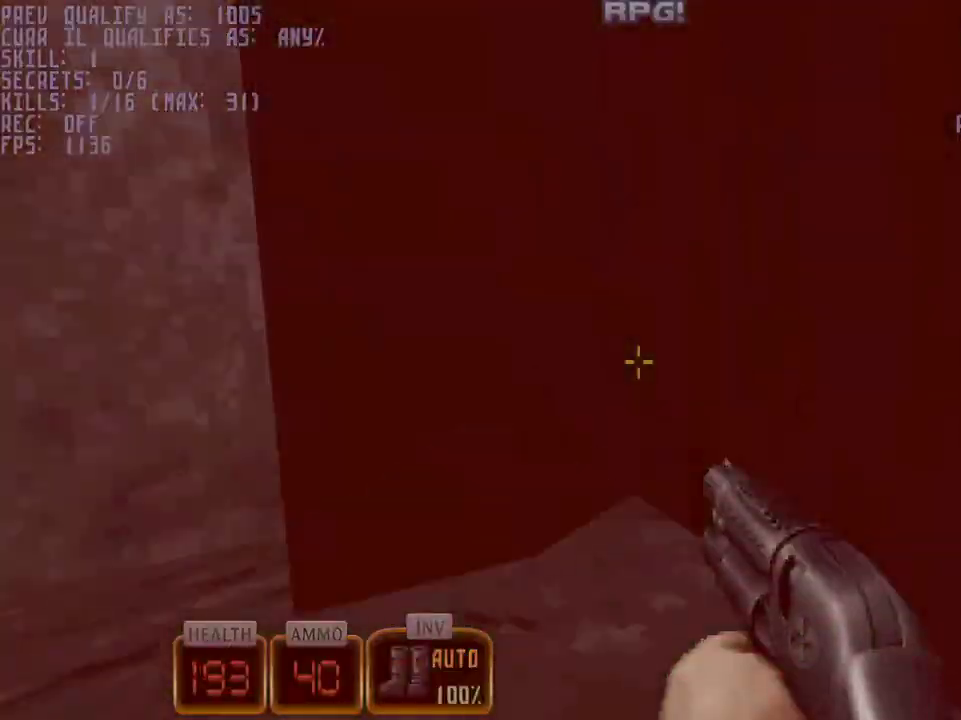
{"keys": ["a", "w"], "mouse": ["right"], "events": [[200, "mouse_right", "down"]]}
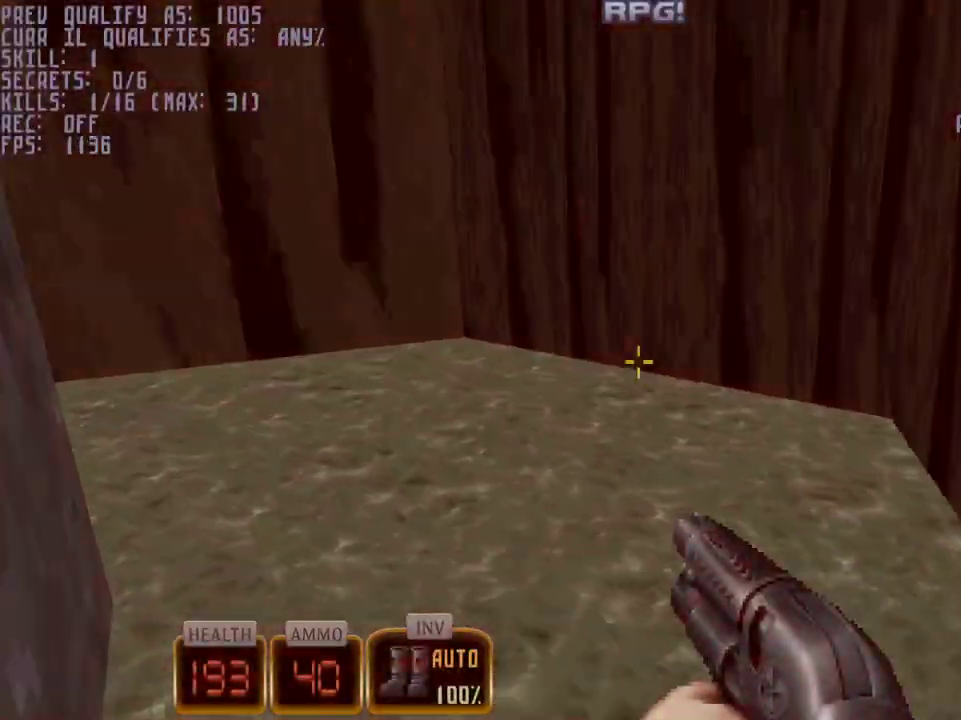
{"keys": ["a", "w"], "mouse": ["right"], "events": []}
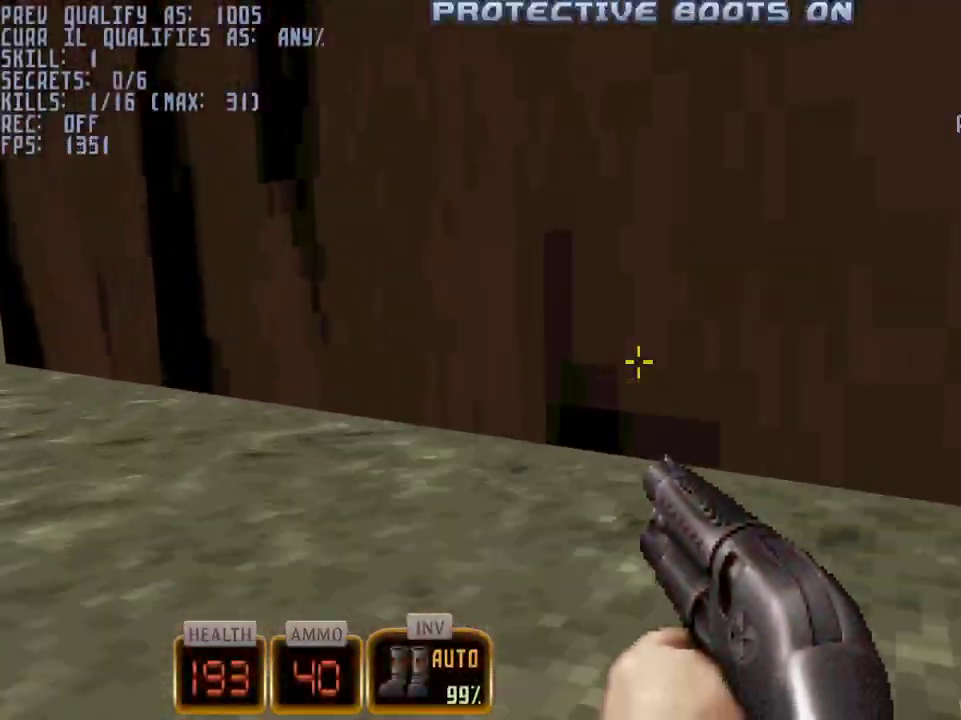
{"keys": ["a", "w"], "mouse": ["right"], "events": []}
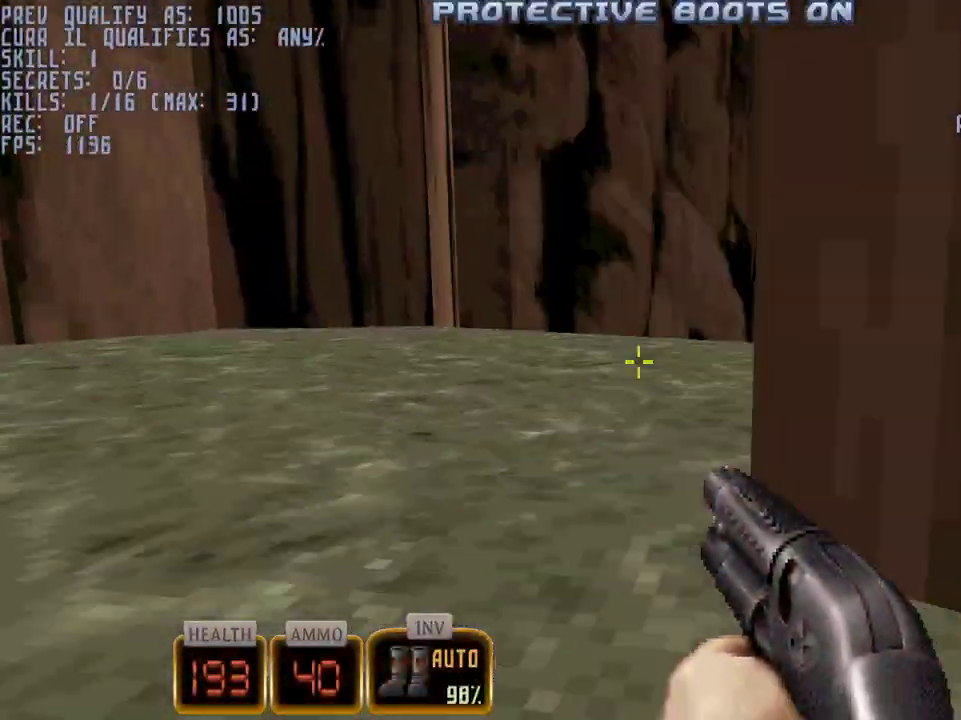
{"keys": ["a", "d", "w"], "mouse": ["right"], "events": [[350, "d", "down"]]}
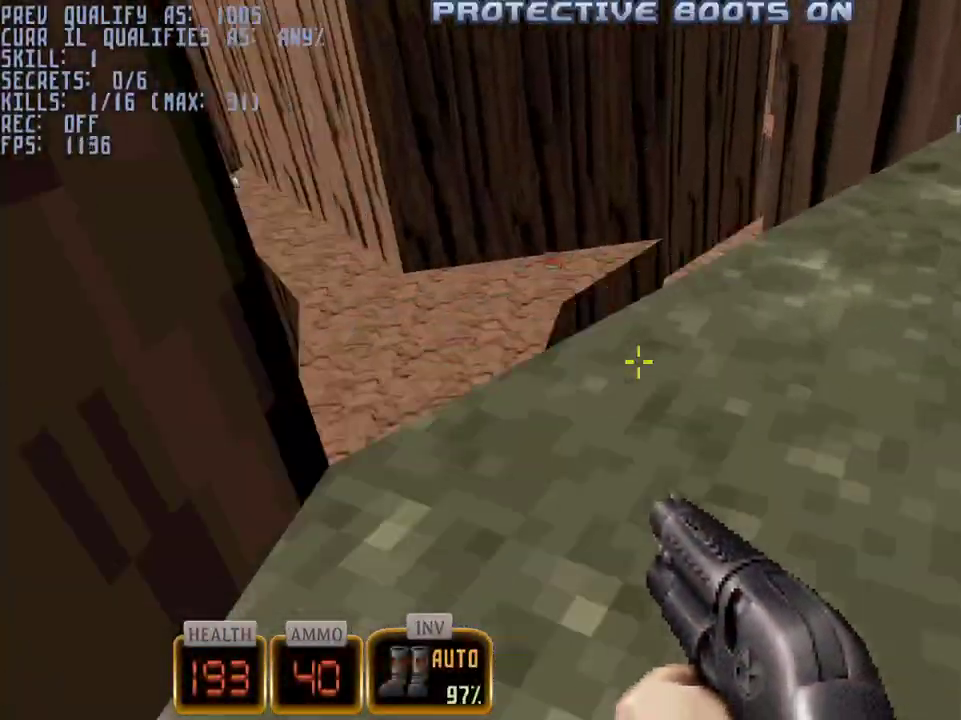
{"keys": ["a", "w"], "mouse": [], "events": [[33, "d", "up"], [450, "mouse_right", "up"]]}
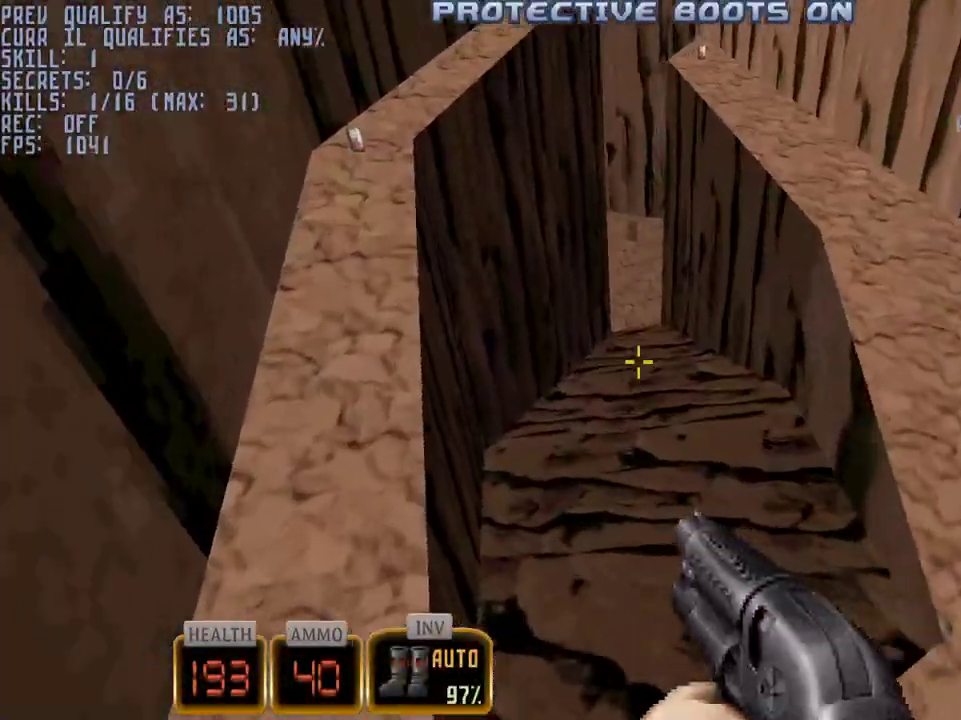
{"keys": ["d", "w"], "mouse": [], "events": [[50, "a", "up"], [83, "d", "down"], [233, "d", "up"], [367, "d", "down"]]}
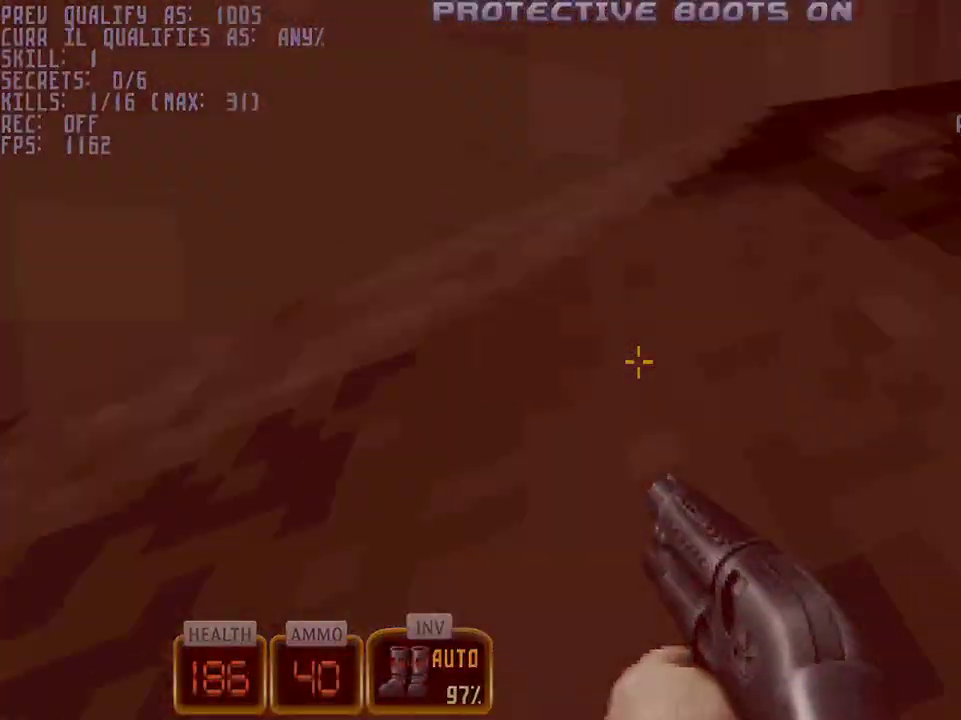
{"keys": ["d", "w"], "mouse": [], "events": [[67, "a", "down"], [67, "d", "up"], [200, "w", "up"], [383, "w", "down"], [433, "d", "down"], [483, "a", "up"]]}
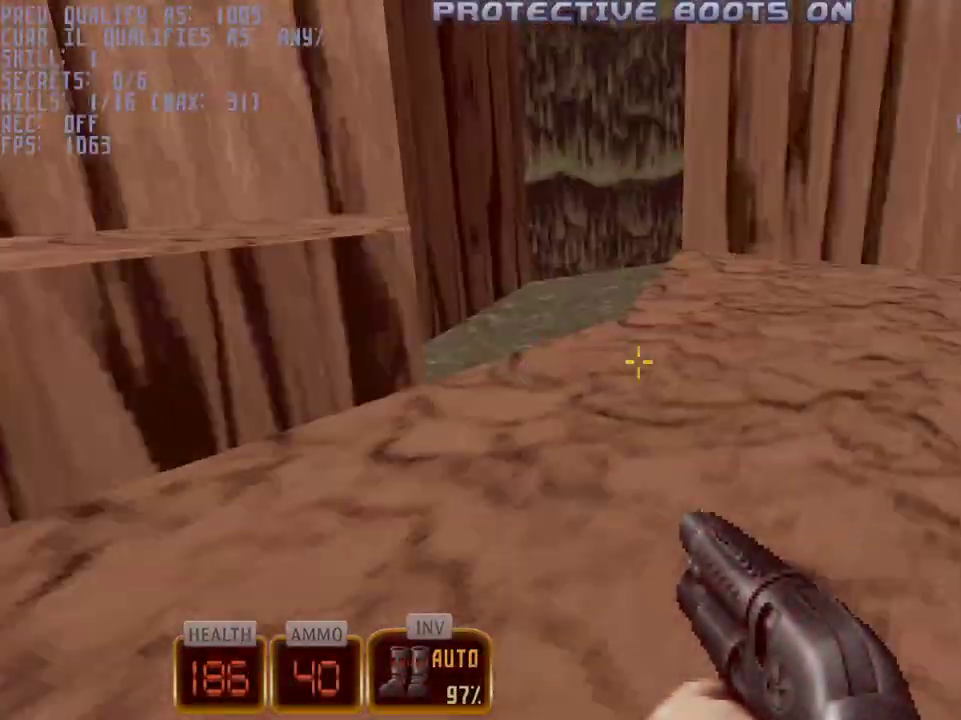
{"keys": ["d", "w"], "mouse": [], "events": [[167, "d", "up"], [317, "a", "down"], [400, "a", "up"], [450, "d", "down"]]}
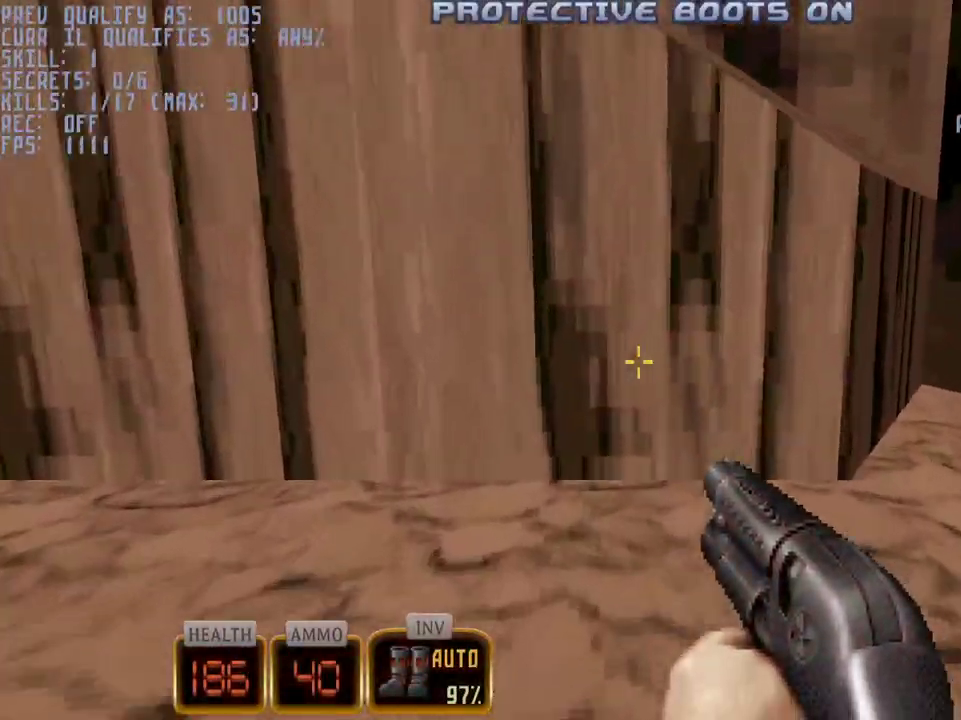
{"keys": ["a", "w"], "mouse": [], "events": [[367, "mouse_wheel", "down"], [417, "a", "down"], [467, "d", "up"], [467, "mouse_wheel", "up"]]}
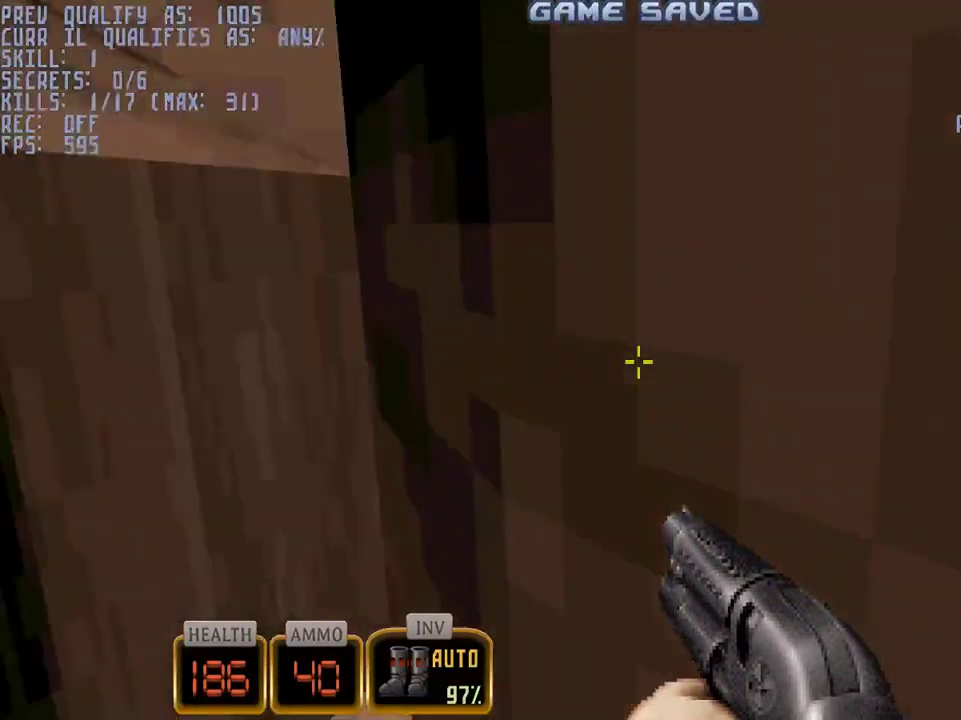
{"keys": ["a", "w"], "mouse": [], "events": [[67, "space", "down"], [200, "space", "up"], [300, "a", "up"], [483, "a", "down"]]}
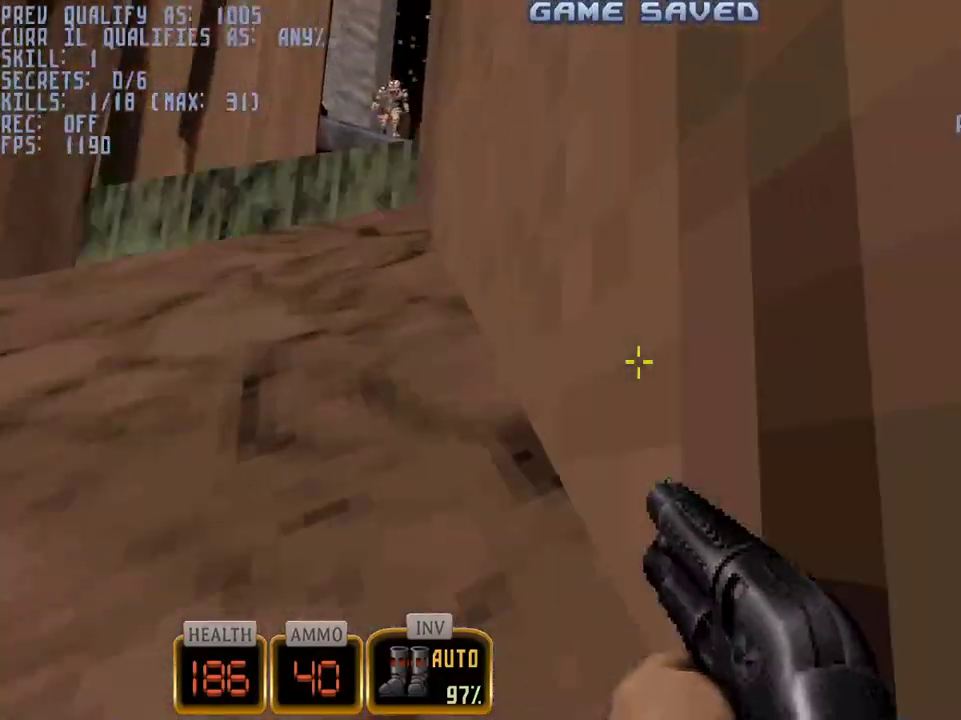
{"keys": ["space", "w"], "mouse": [], "events": [[117, "a", "up"], [167, "d", "down"], [217, "c", "down"], [267, "space", "down"], [317, "c", "up"], [400, "d", "up"]]}
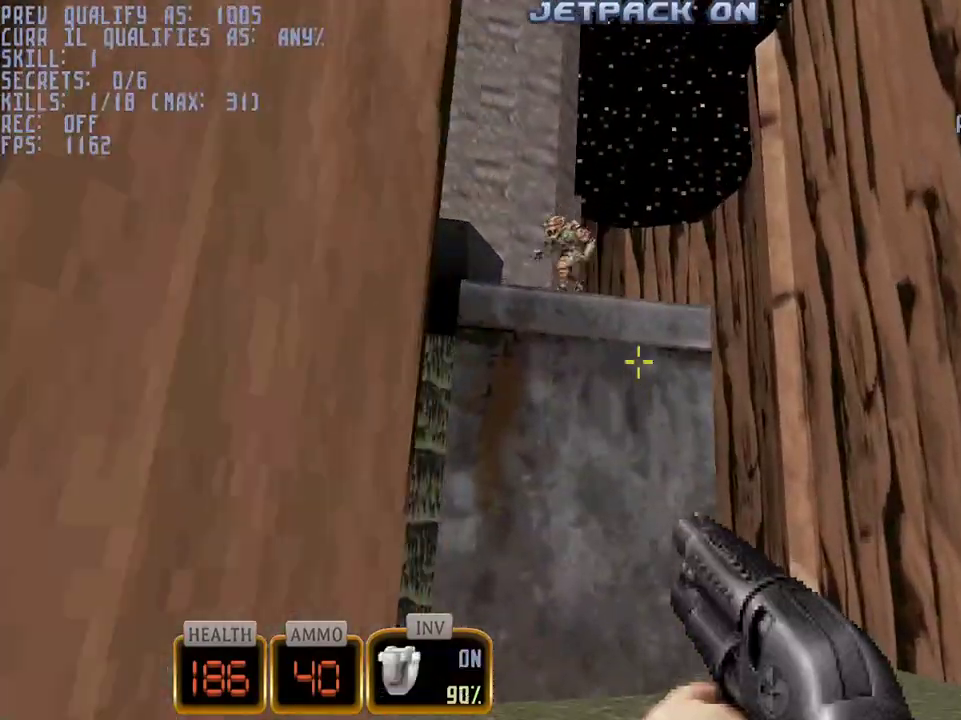
{"keys": ["space", "w"], "mouse": ["left"], "events": [[183, "mouse_left", "down"]]}
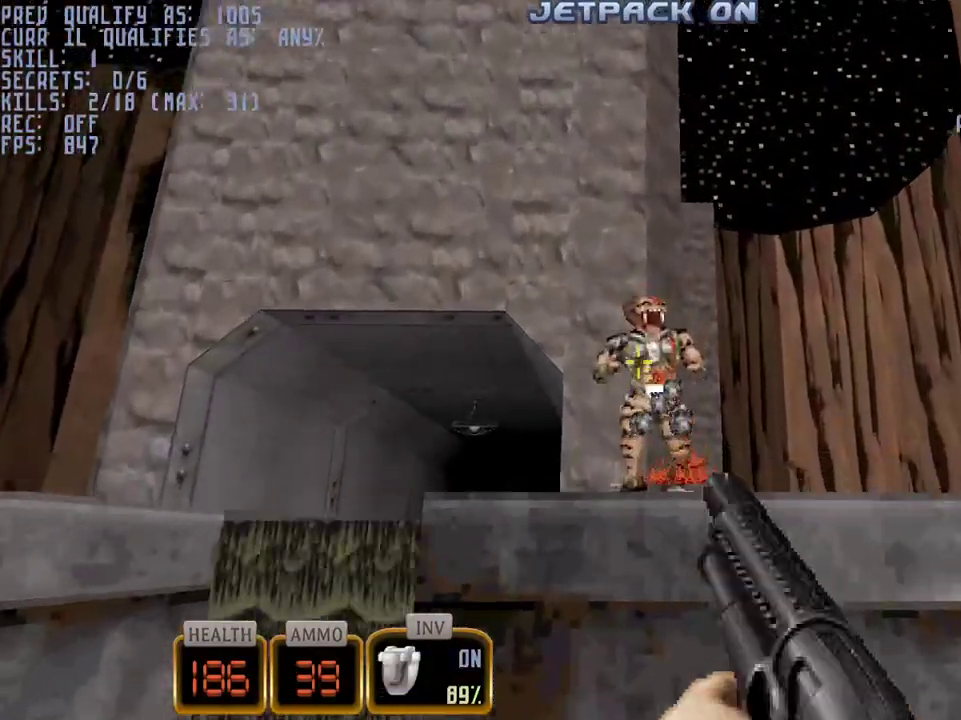
{"keys": ["space", "w"], "mouse": [], "events": [[17, "mouse_left", "up"], [150, "d", "down"], [200, "w", "up"], [250, "d", "up"], [333, "w", "down"]]}
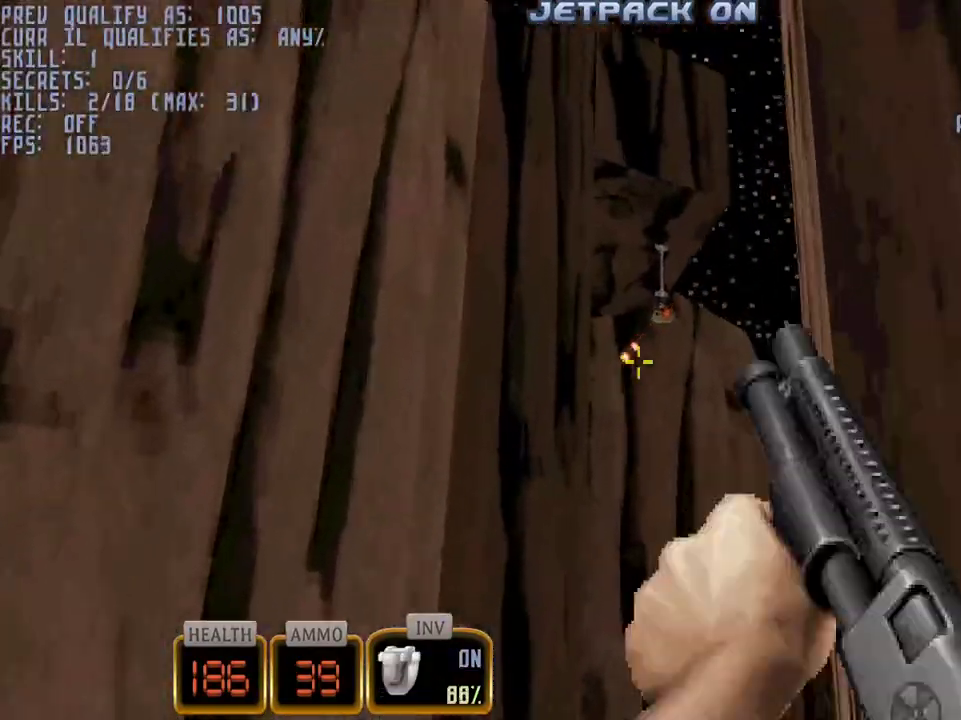
{"keys": [], "mouse": ["left"], "events": [[317, "space", "up"], [400, "mouse_left", "down"], [400, "w", "up"]]}
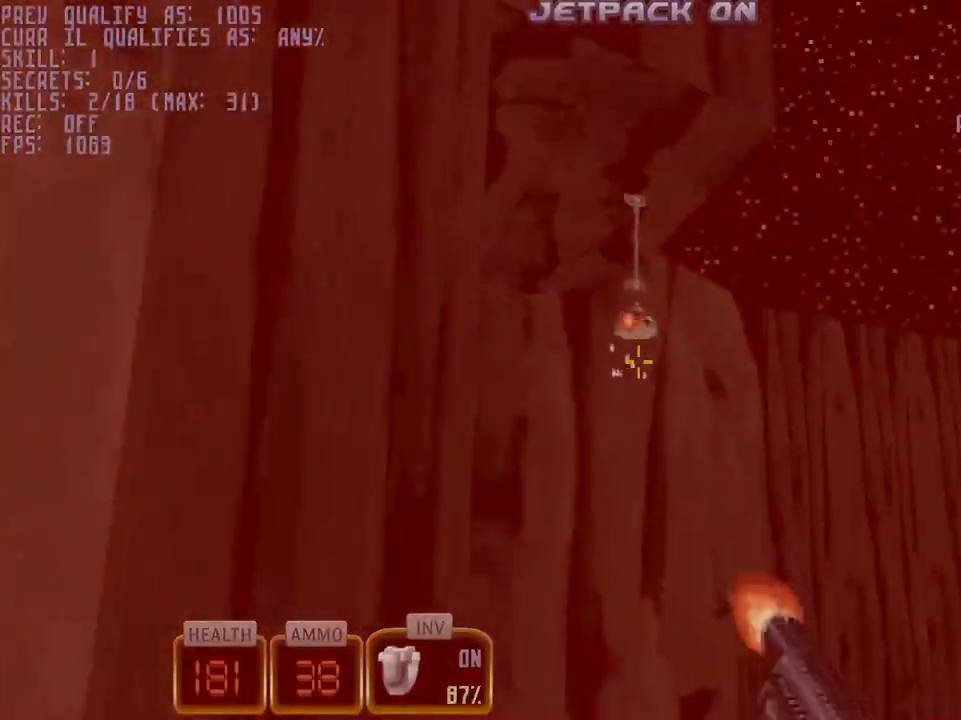
{"keys": [], "mouse": ["left"], "events": [[233, "space", "down"], [350, "space", "up"]]}
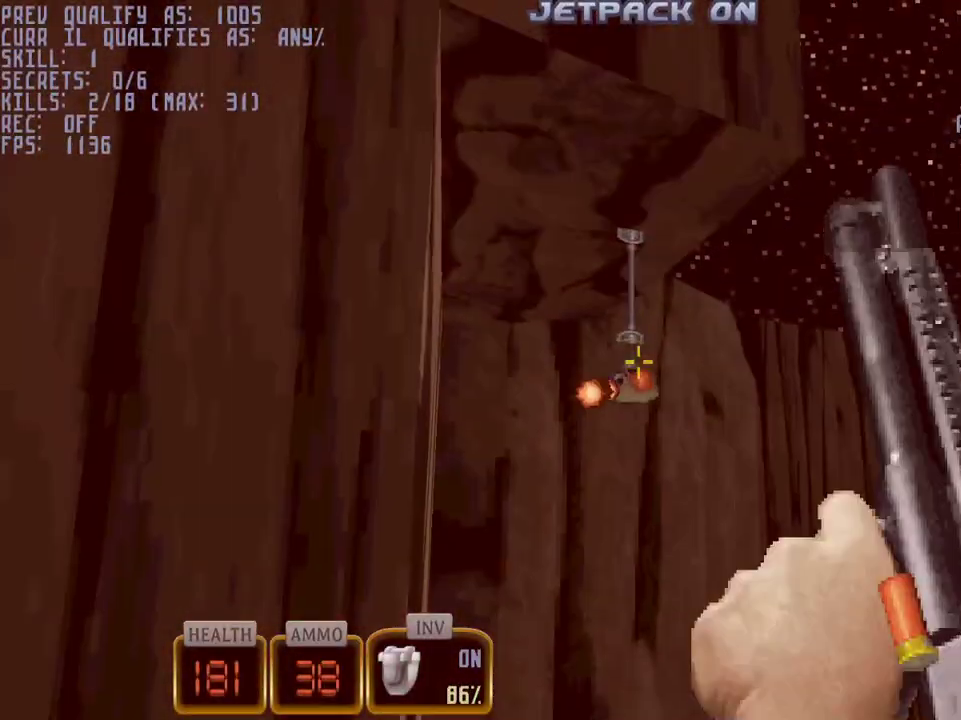
{"keys": ["w"], "mouse": ["left"], "events": [[383, "w", "down"]]}
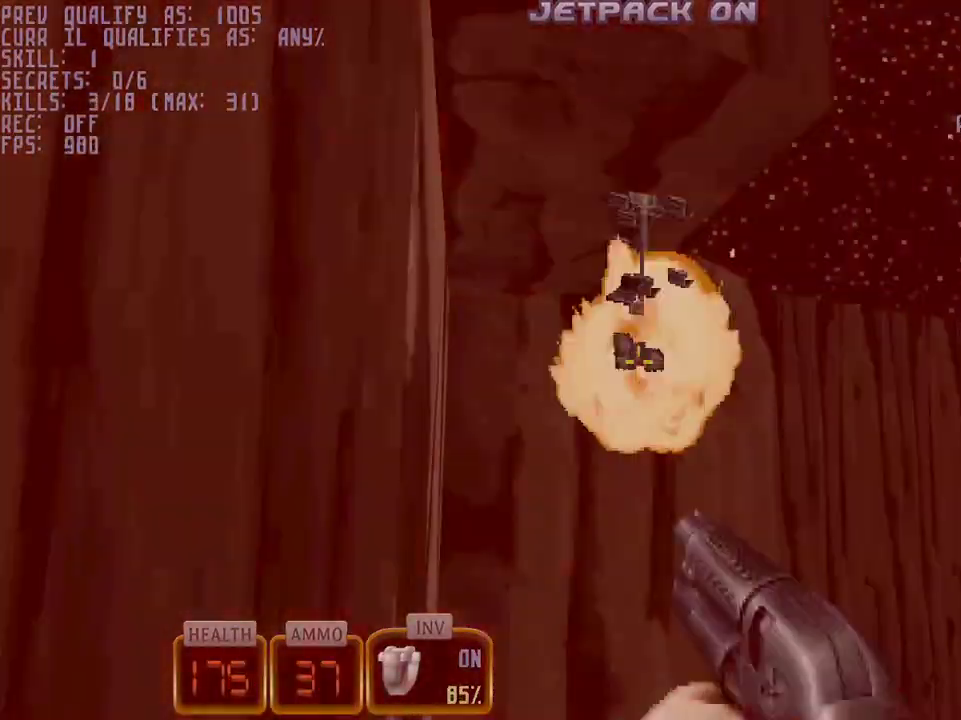
{"keys": ["d", "w"], "mouse": [], "events": [[33, "d", "down"], [33, "mouse_left", "up"]]}
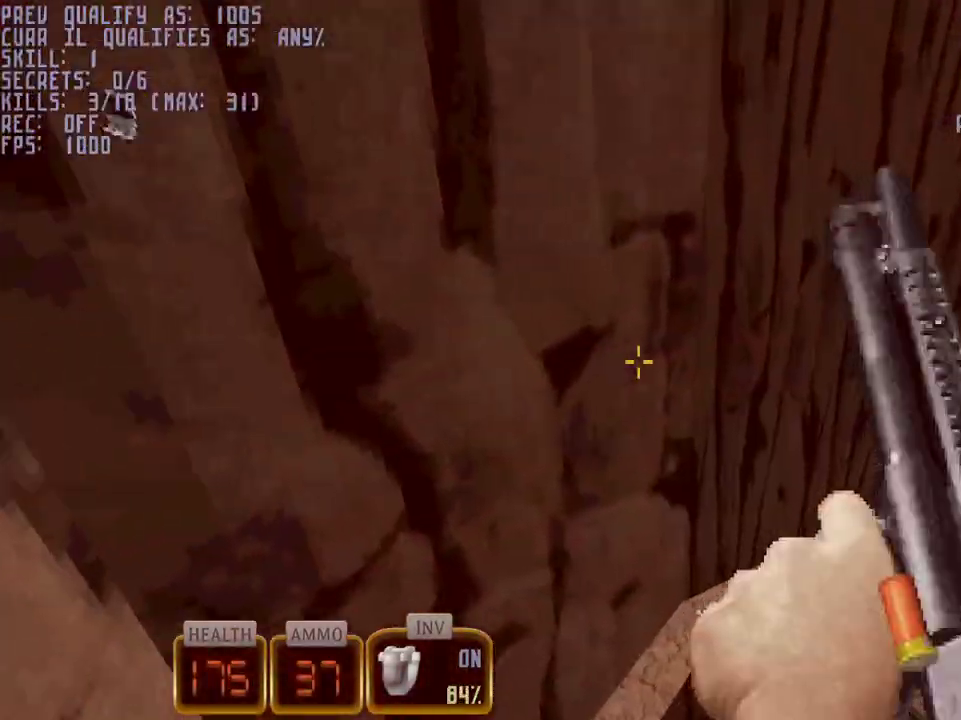
{"keys": ["ctrl", "d", "w"], "mouse": [], "events": [[233, "ctrl", "down"]]}
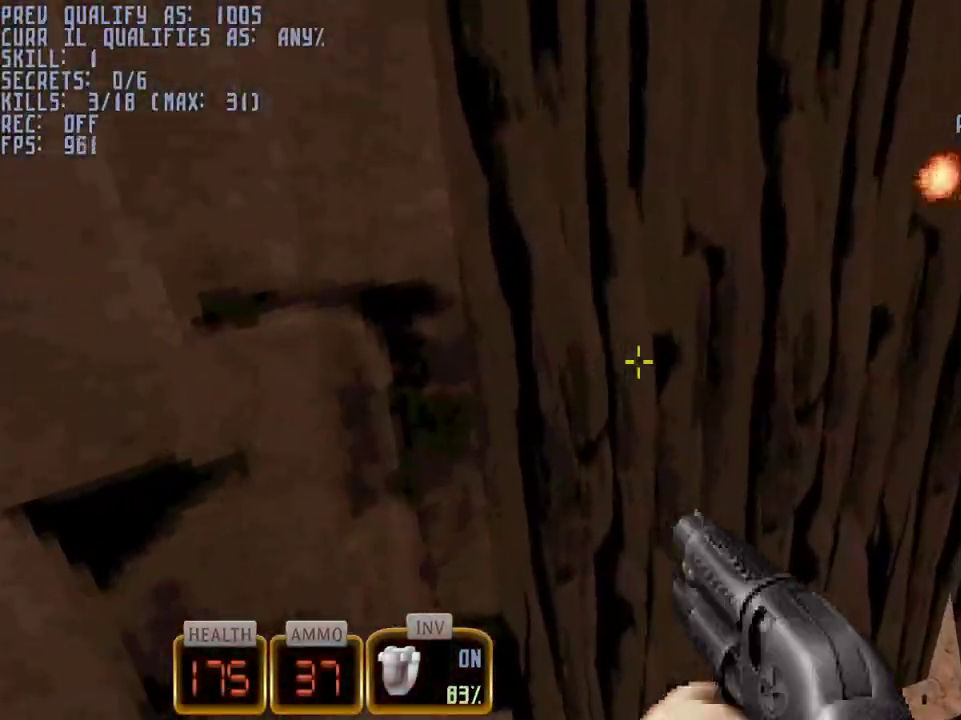
{"keys": ["ctrl", "d", "w"], "mouse": [], "events": []}
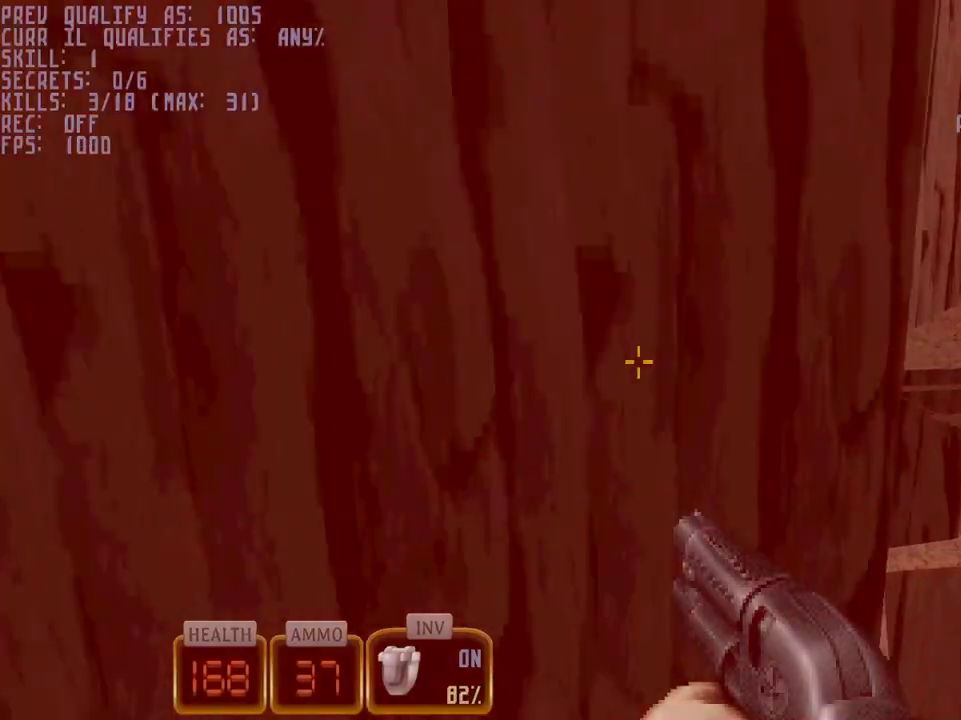
{"keys": ["a", "w"], "mouse": ["right"], "events": [[267, "ctrl", "up"], [350, "a", "down"], [350, "d", "up"], [450, "mouse_right", "down"]]}
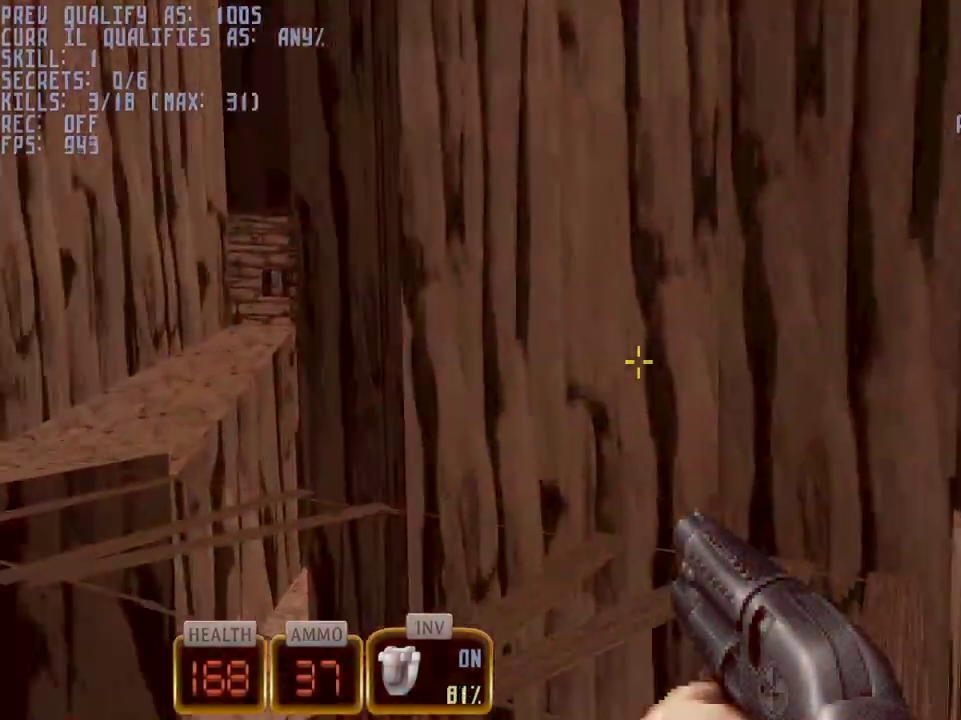
{"keys": ["a", "w"], "mouse": ["right"], "events": []}